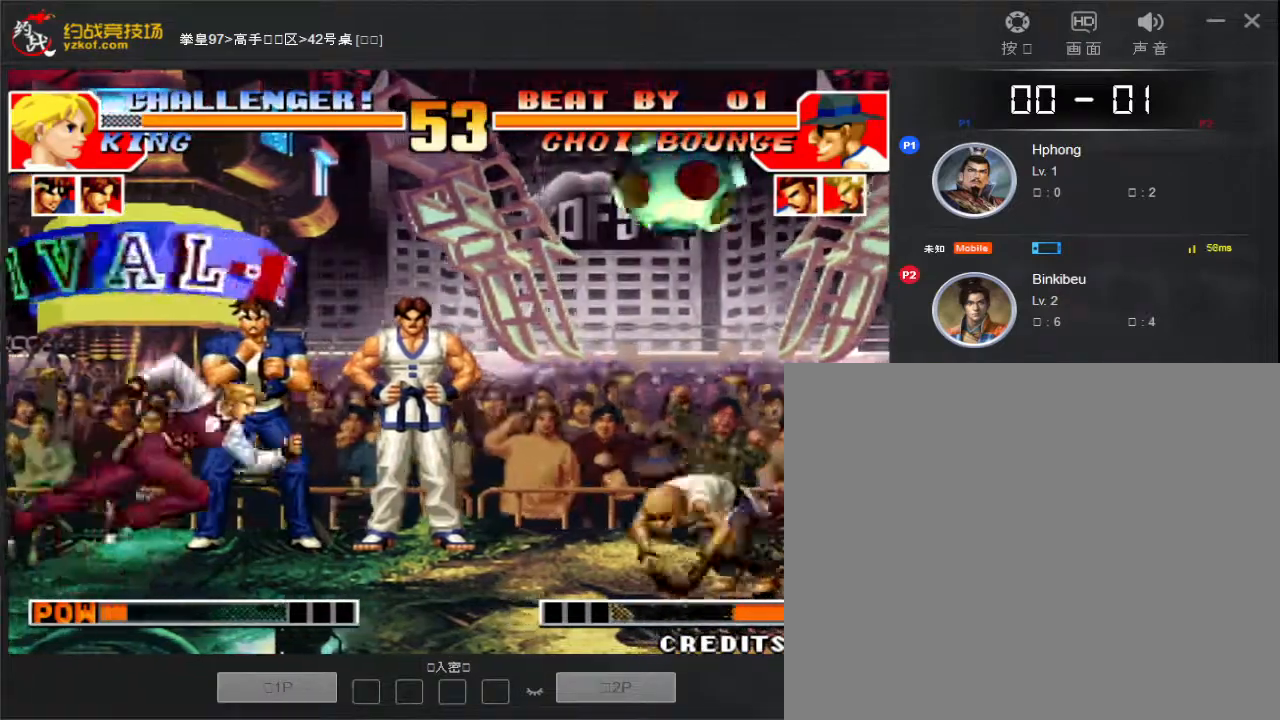
Gameplay with a controller (arcade stick); each line is a JSON object with the inputs held at the frame after it (dt_ms = milliseconds from this image to that frame). "events" lists button and stick changes between this image and that frame as [ms after this image, input, new state], when the widget could be followed in between. Not read: L3 R3.
{"dt_ms": 500, "buttons": [], "left_stick": "left", "events": []}
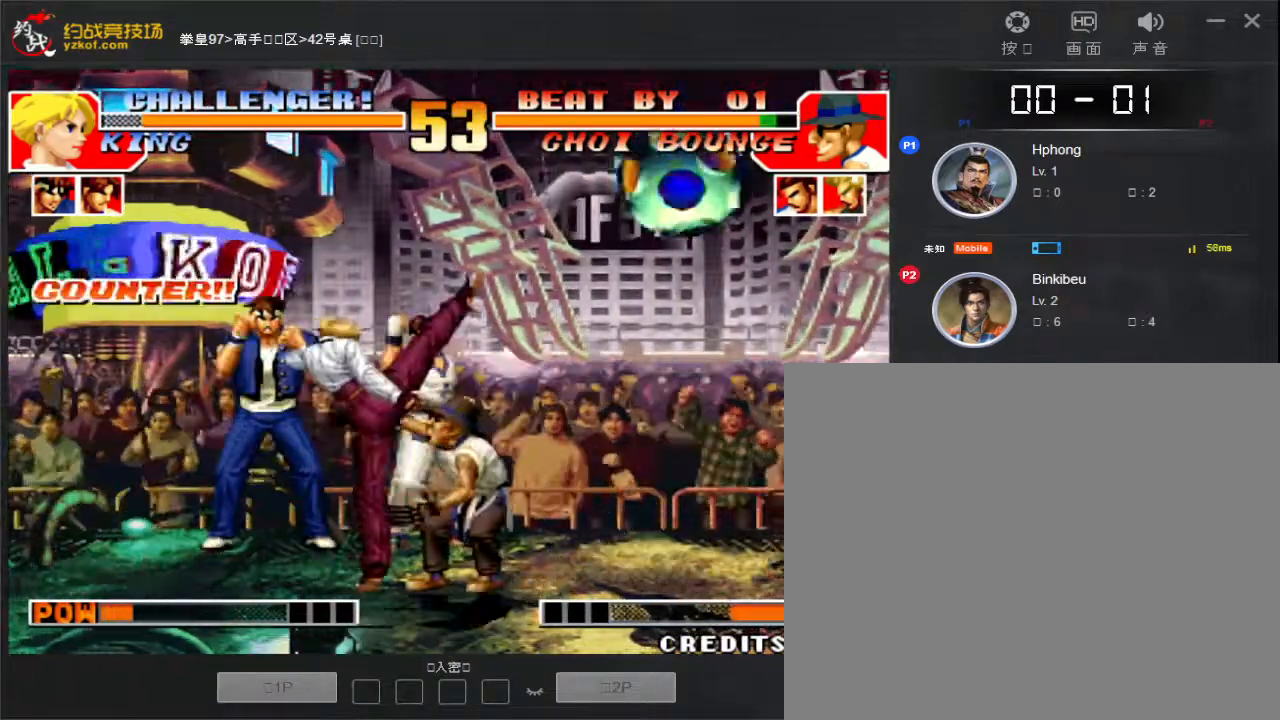
{"dt_ms": 500, "buttons": ["D"], "left_stick": "down", "events": [[233, "left_stick", "down"], [267, "D", "down"], [350, "D", "up"], [483, "D", "down"]]}
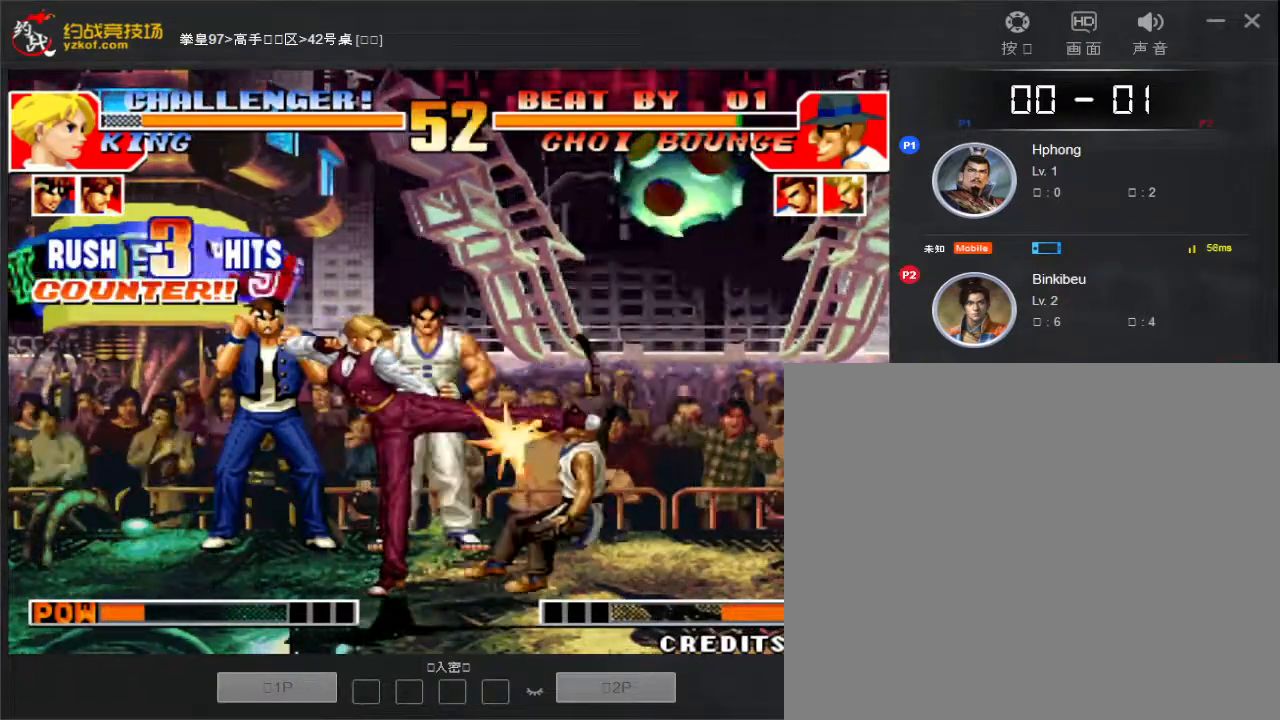
{"dt_ms": 500, "buttons": [], "left_stick": "down-right", "events": [[50, "D", "up"], [67, "left_stick", "down-right"]]}
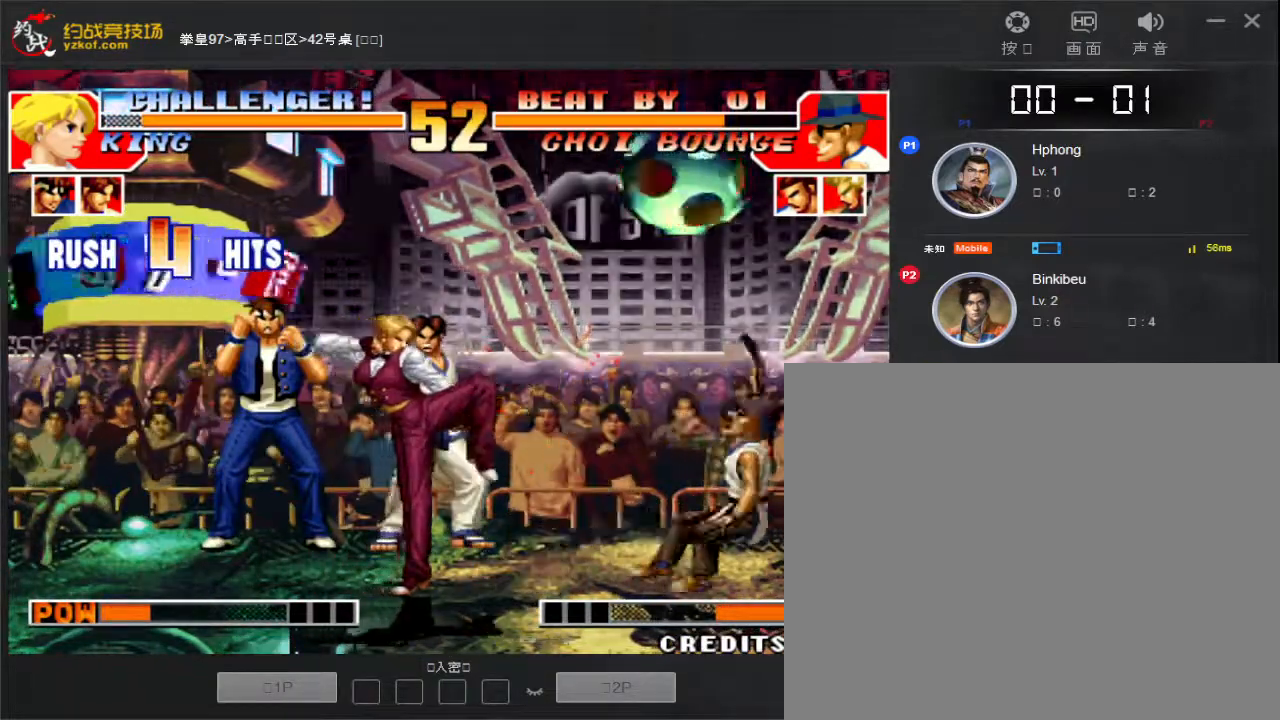
{"dt_ms": 500, "buttons": [], "left_stick": "down-right", "events": []}
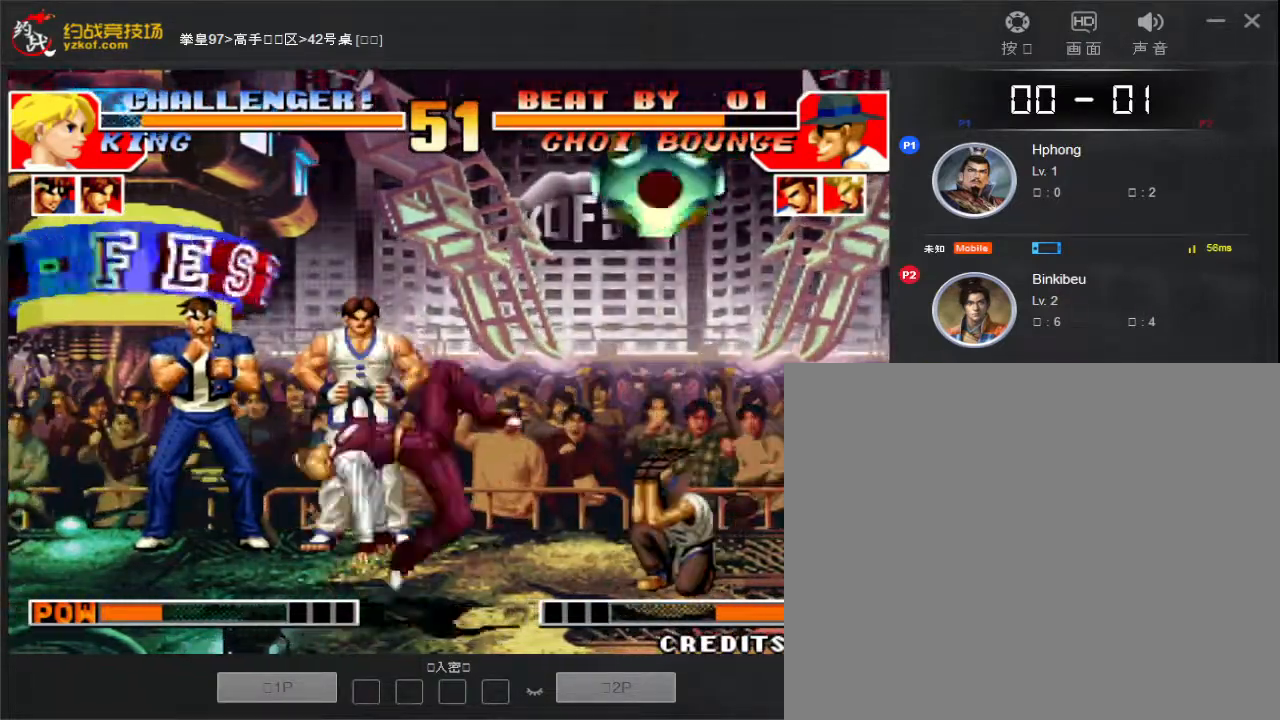
{"dt_ms": 500, "buttons": [], "left_stick": "down", "events": [[133, "D", "down"], [233, "D", "up"], [500, "left_stick", "down"]]}
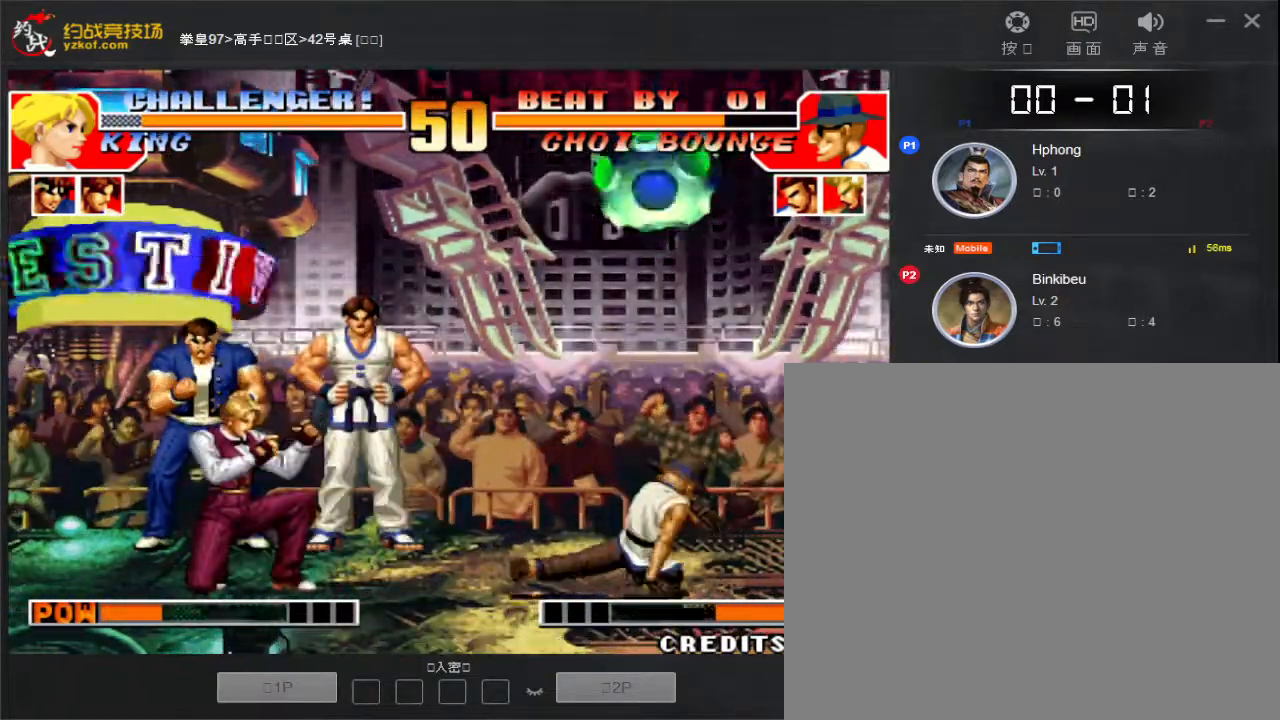
{"dt_ms": 1000, "buttons": [], "left_stick": "down"}
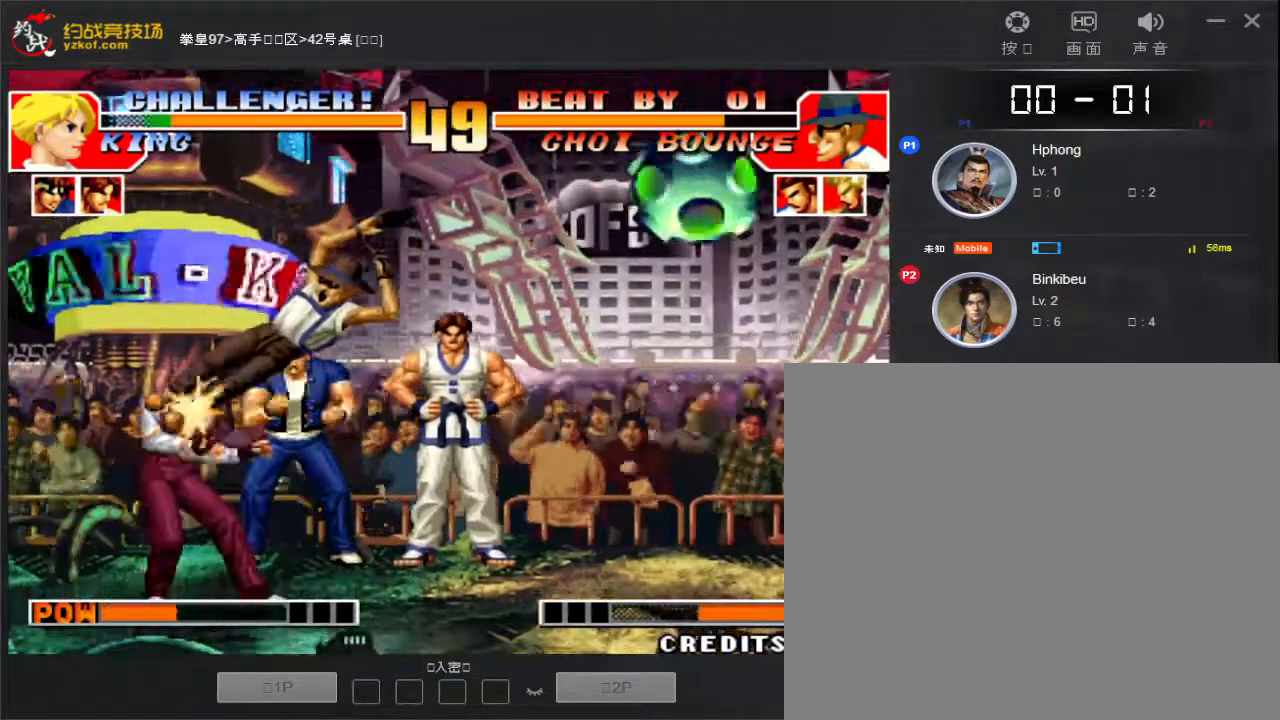
{"dt_ms": 500, "buttons": [], "left_stick": "down", "events": [[50, "D", "down"], [133, "D", "up"], [200, "D", "down"], [300, "D", "up"], [400, "D", "down"], [467, "D", "up"]]}
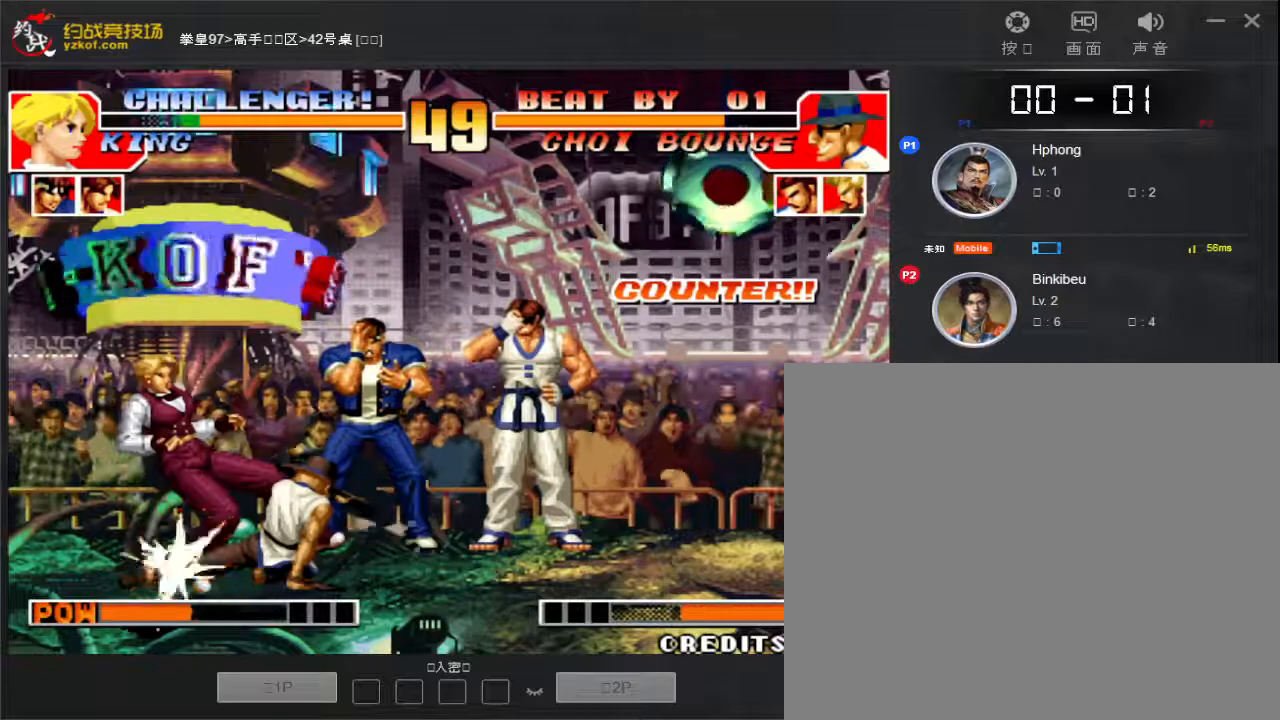
{"dt_ms": 500, "buttons": [], "left_stick": "down-right", "events": [[67, "D", "down"], [150, "D", "up"], [400, "left_stick", "down-right"]]}
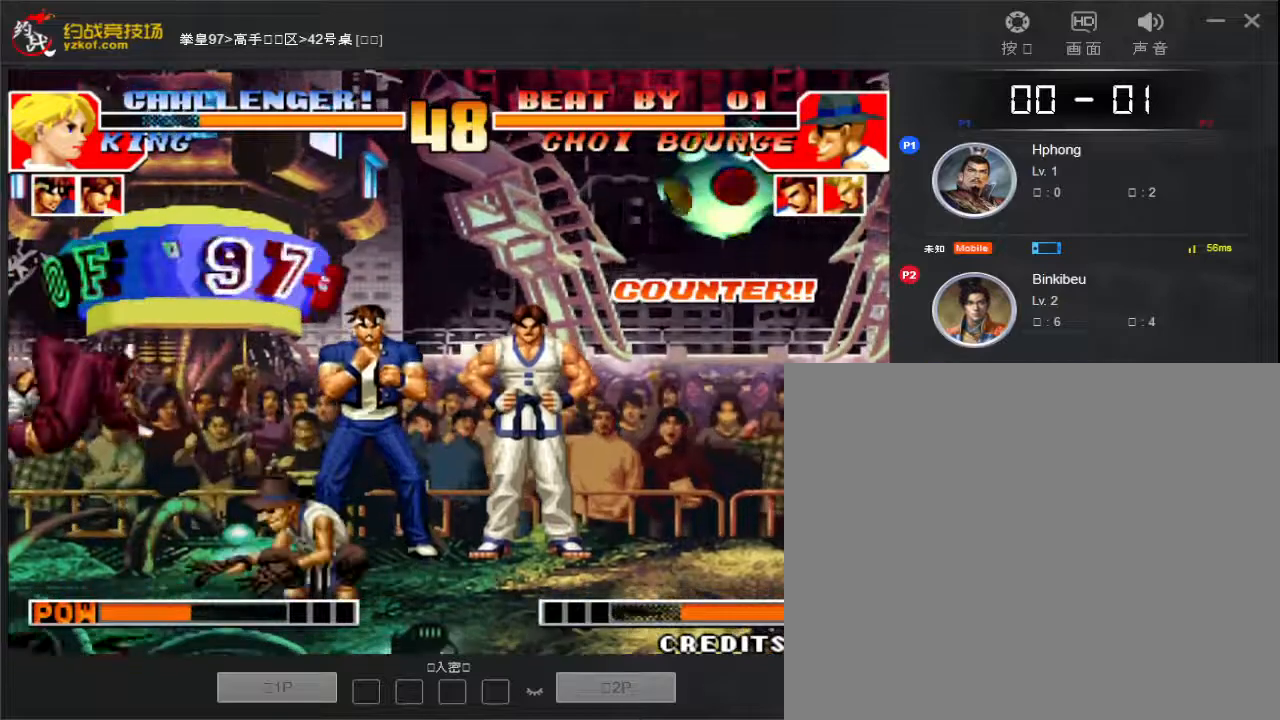
{"dt_ms": 500, "buttons": [], "left_stick": "down-right", "events": [[33, "left_stick", "right"], [317, "left_stick", "down-right"]]}
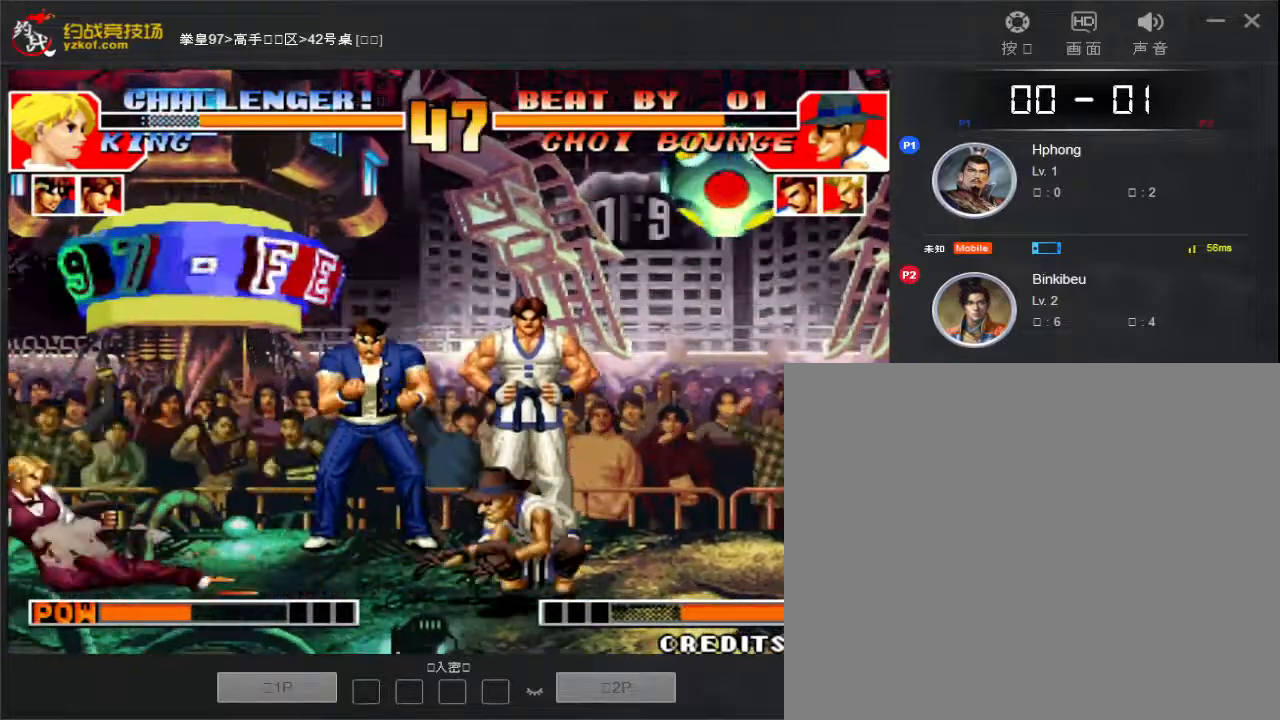
{"dt_ms": 500, "buttons": [], "left_stick": "left", "events": [[167, "left_stick", "down-left"], [183, "D", "down"], [217, "left_stick", "left"], [283, "D", "up"]]}
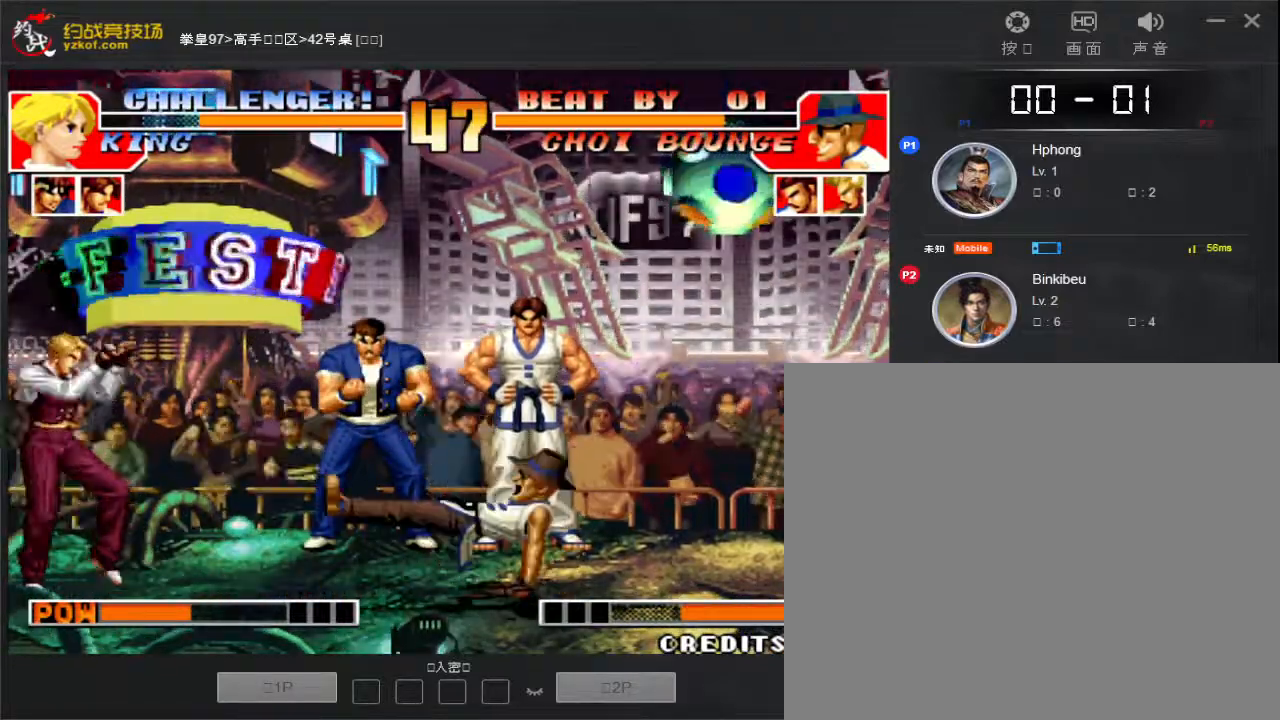
{"dt_ms": 500, "buttons": [], "left_stick": "down-right", "events": [[200, "left_stick", "down"], [283, "left_stick", "right"], [367, "left_stick", "down-right"]]}
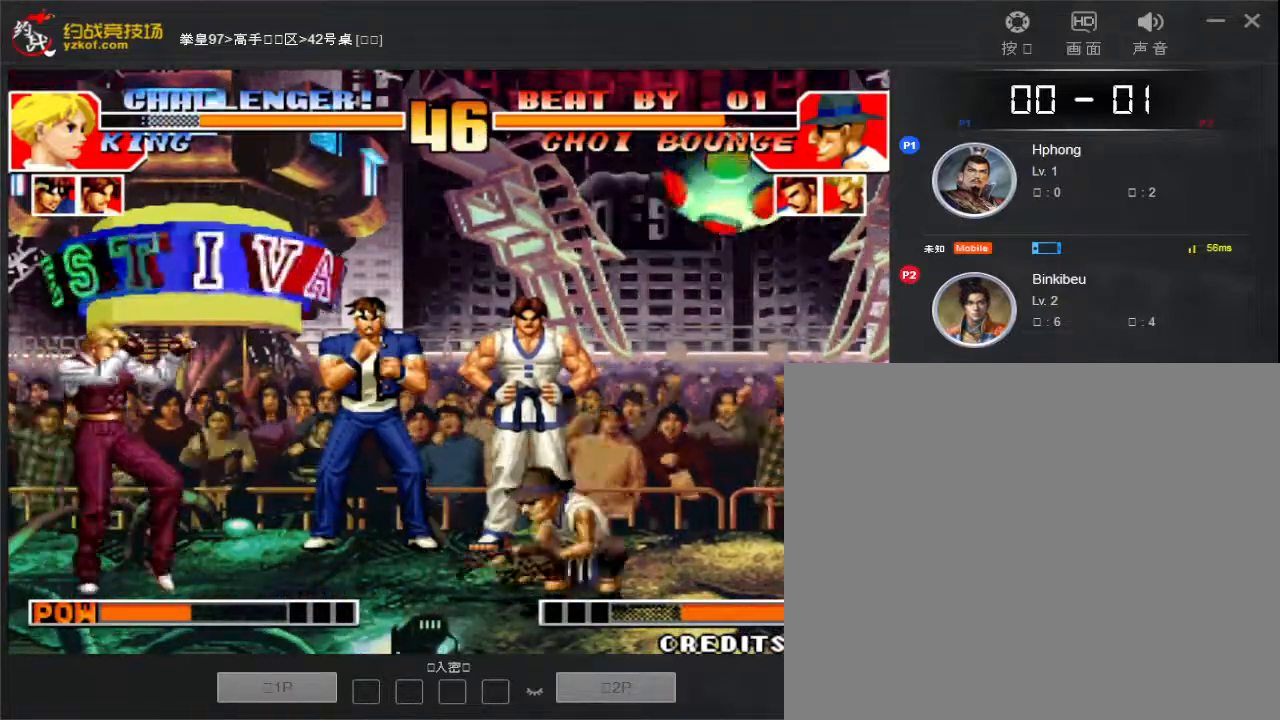
{"dt_ms": 500, "buttons": [], "left_stick": "right", "events": [[50, "left_stick", "right"]]}
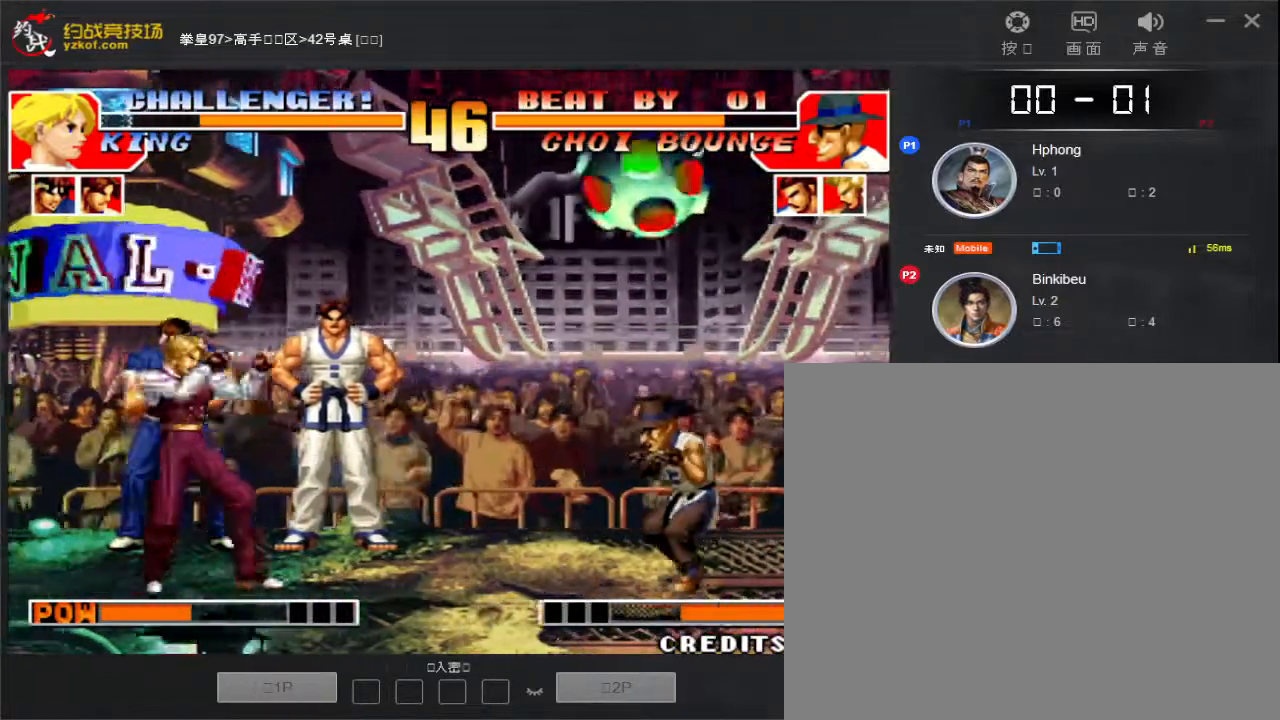
{"dt_ms": 500, "buttons": [], "left_stick": "left", "events": [[483, "left_stick", "left"]]}
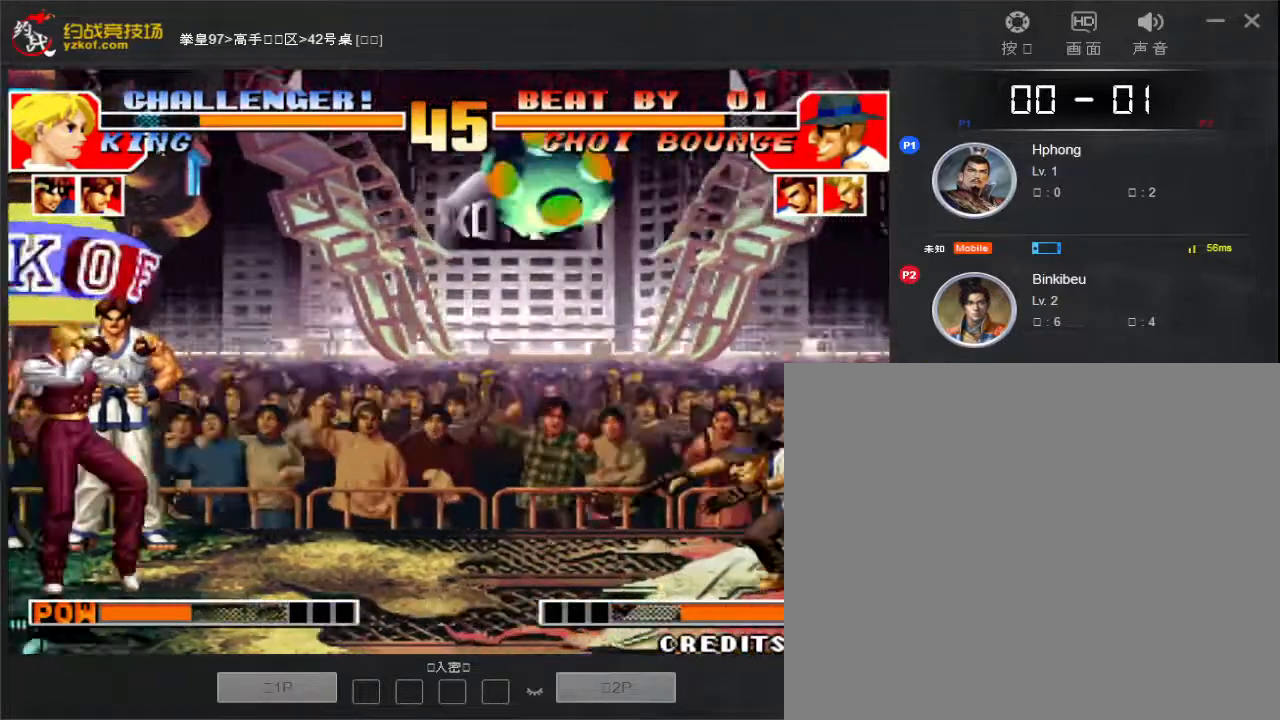
{"dt_ms": 500, "buttons": [], "left_stick": "left", "events": [[33, "D", "down"], [133, "D", "up"]]}
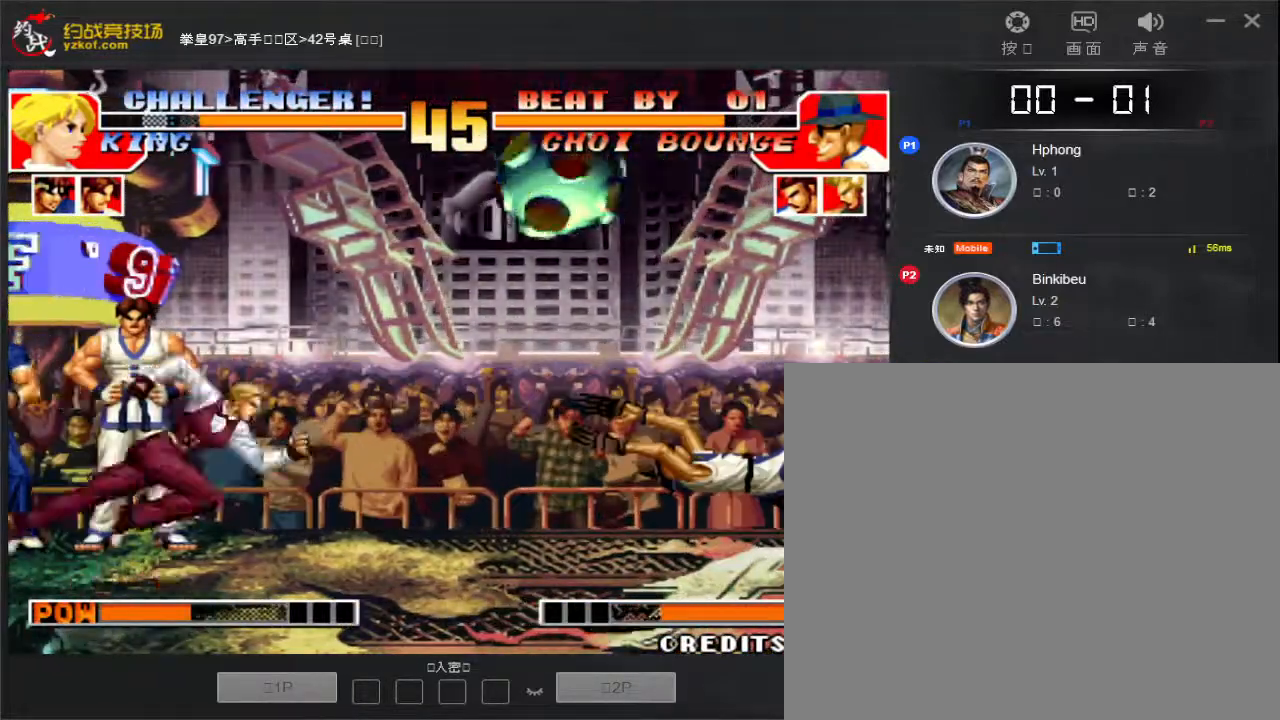
{"dt_ms": 500, "buttons": ["D"], "left_stick": "left", "events": [[250, "D", "down"], [350, "D", "up"], [467, "D", "down"]]}
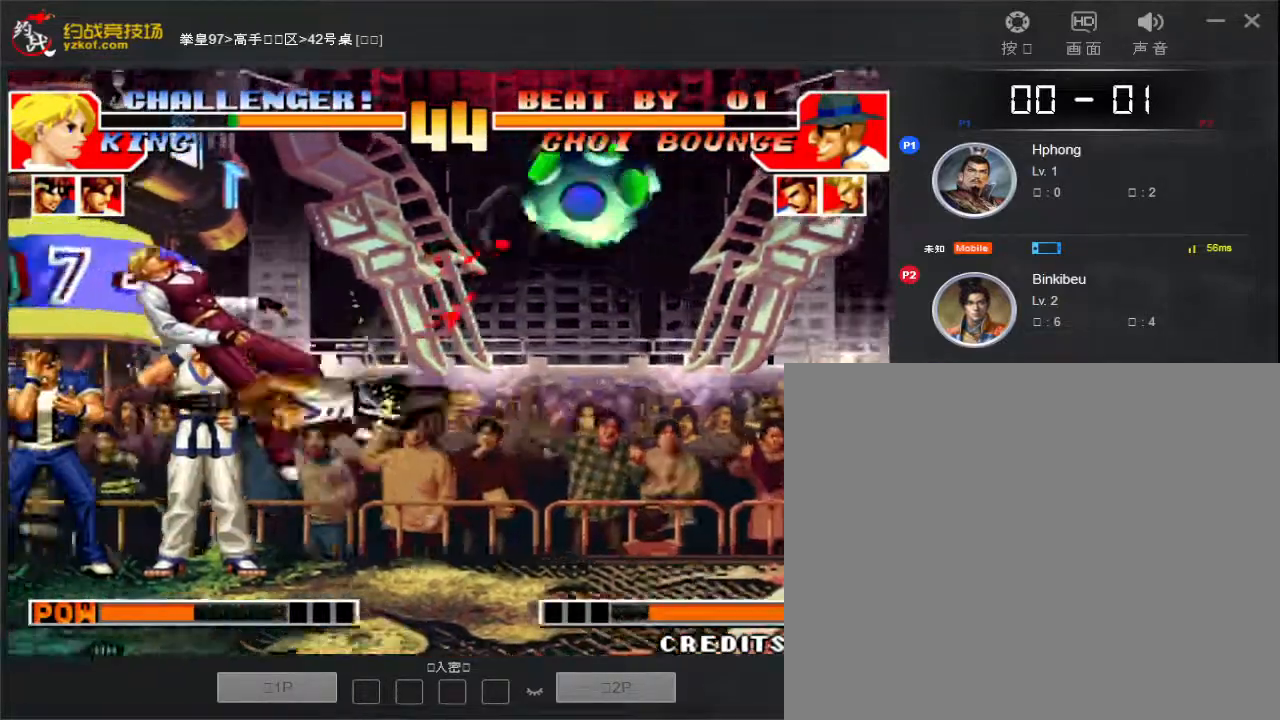
{"dt_ms": 500, "buttons": [], "left_stick": "down-left", "events": [[50, "D", "up"], [383, "left_stick", "down-left"]]}
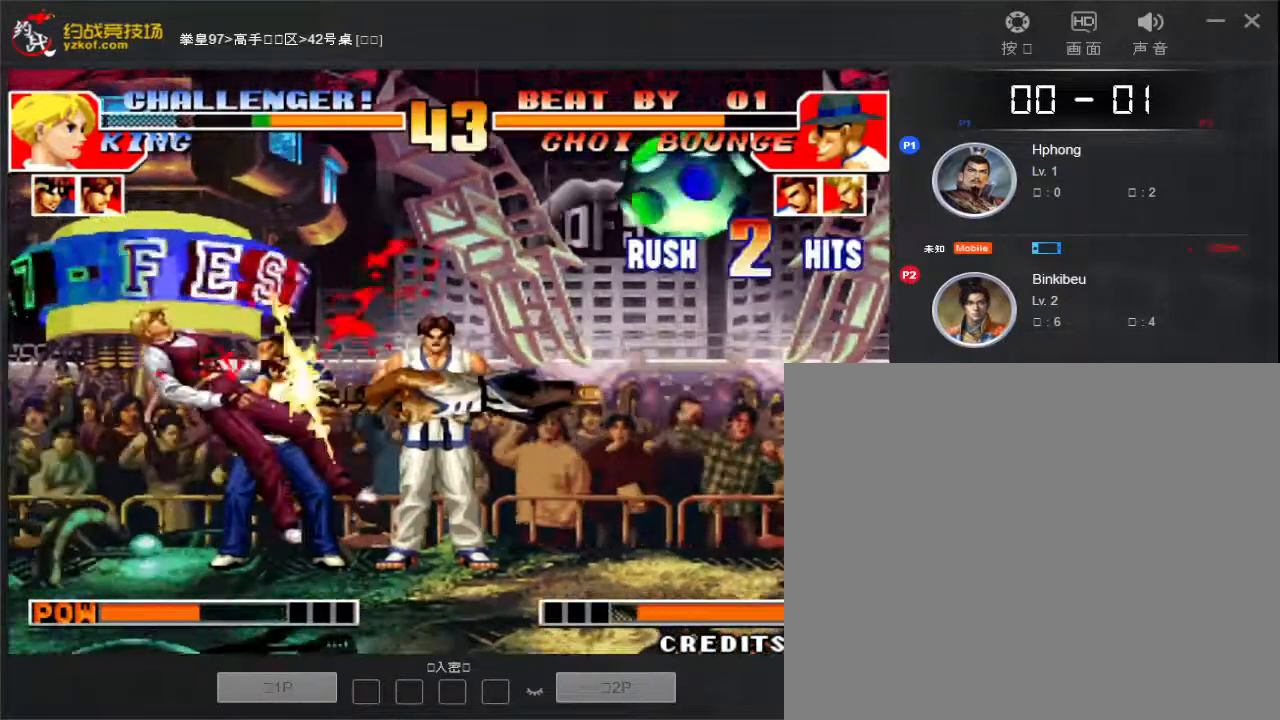
{"dt_ms": 500, "buttons": ["D"], "left_stick": "down-left", "events": [[417, "D", "down"]]}
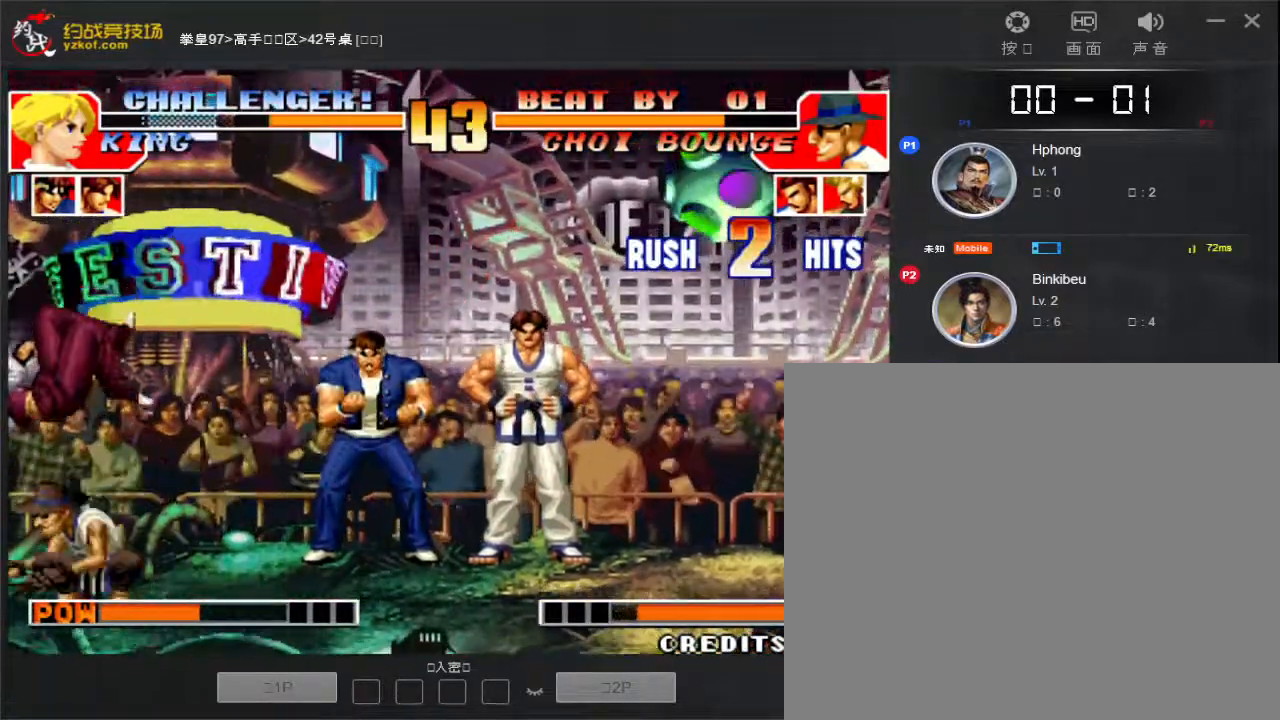
{"dt_ms": 500, "buttons": [], "left_stick": "down", "events": [[17, "D", "up"], [83, "D", "down"], [200, "D", "up"], [250, "left_stick", "down"], [283, "D", "down"], [367, "D", "up"]]}
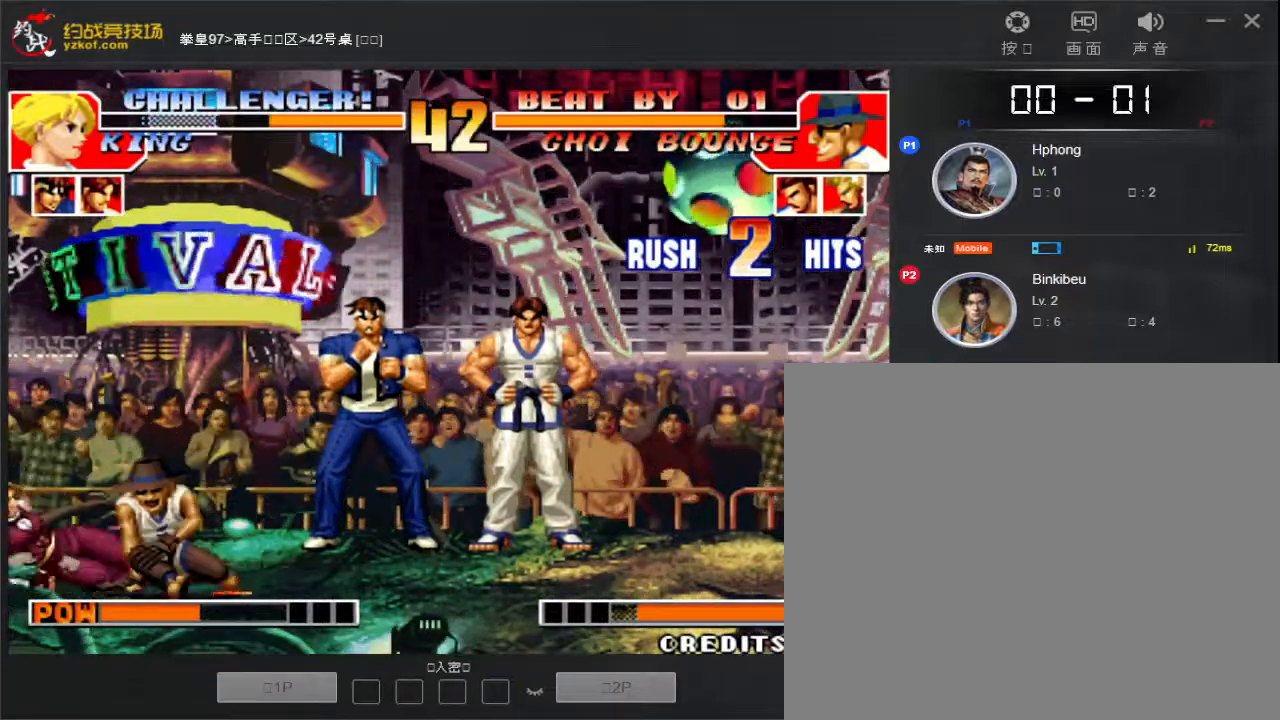
{"dt_ms": 500, "buttons": [], "left_stick": "down-right", "events": [[183, "left_stick", "down-right"]]}
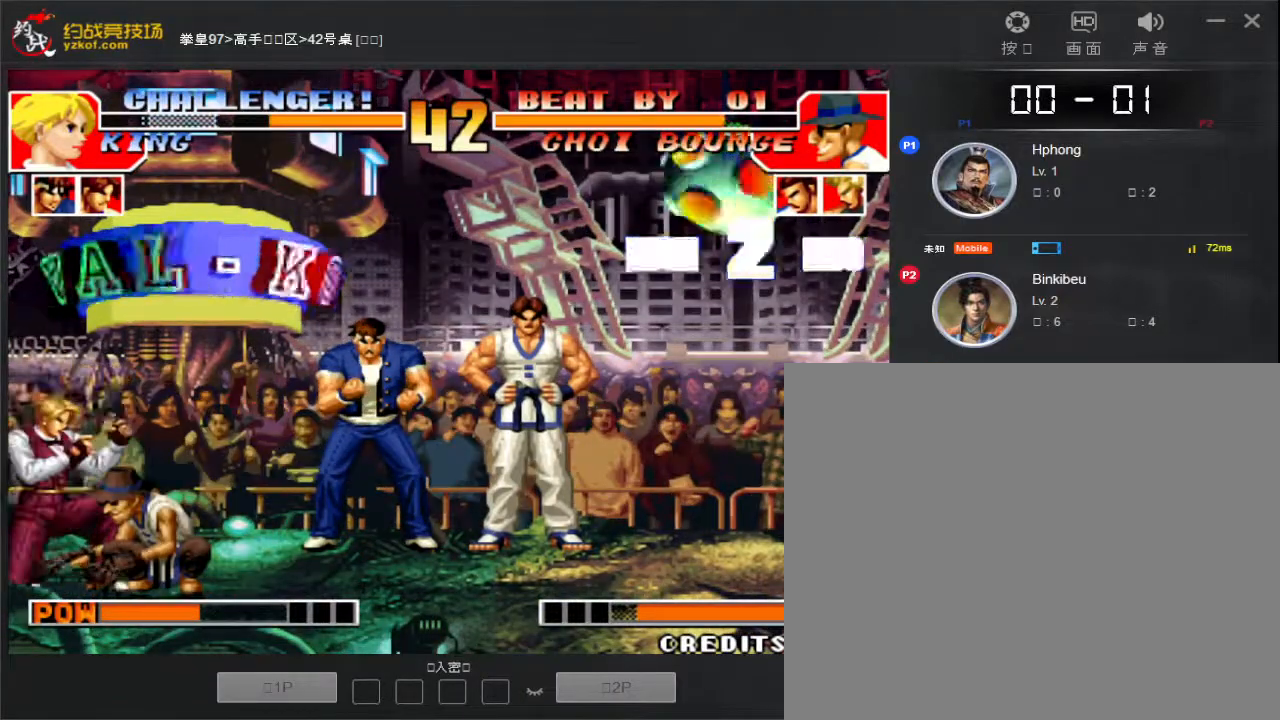
{"dt_ms": 500, "buttons": [], "left_stick": "down-right", "events": []}
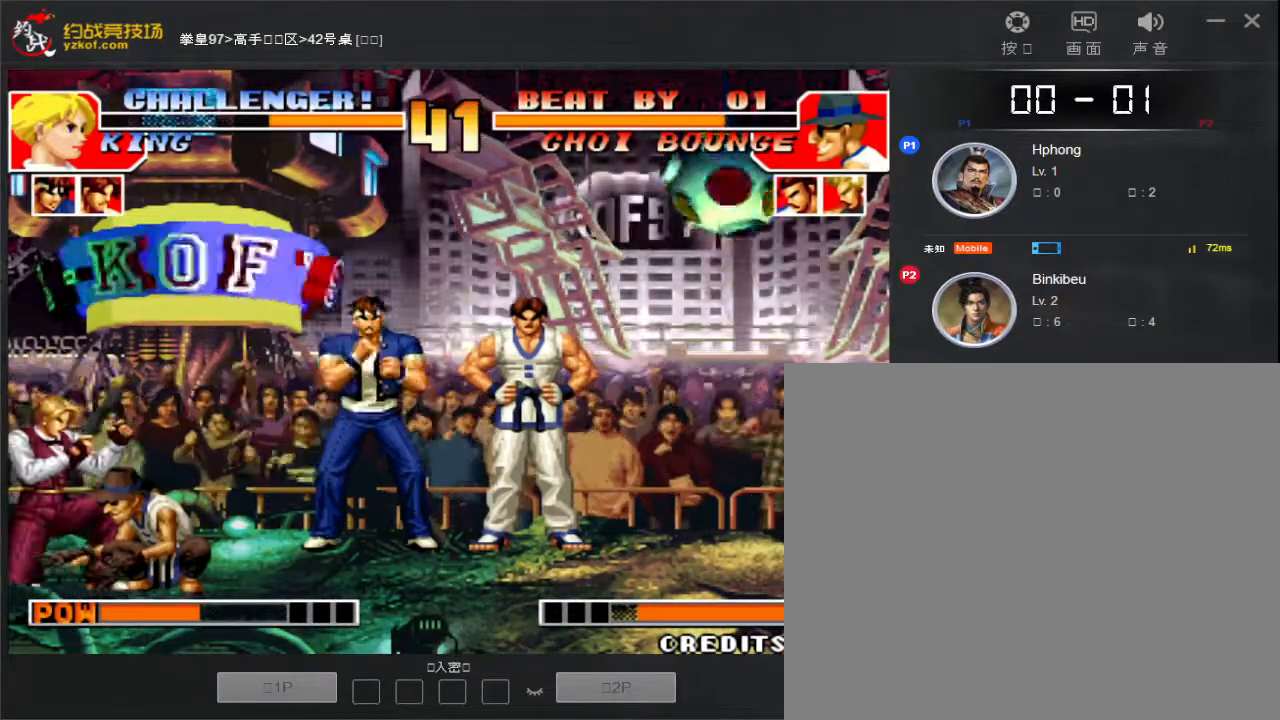
{"dt_ms": 500, "buttons": [], "left_stick": "right", "events": [[17, "left_stick", "center"], [83, "left_stick", "down-right"], [267, "left_stick", "right"]]}
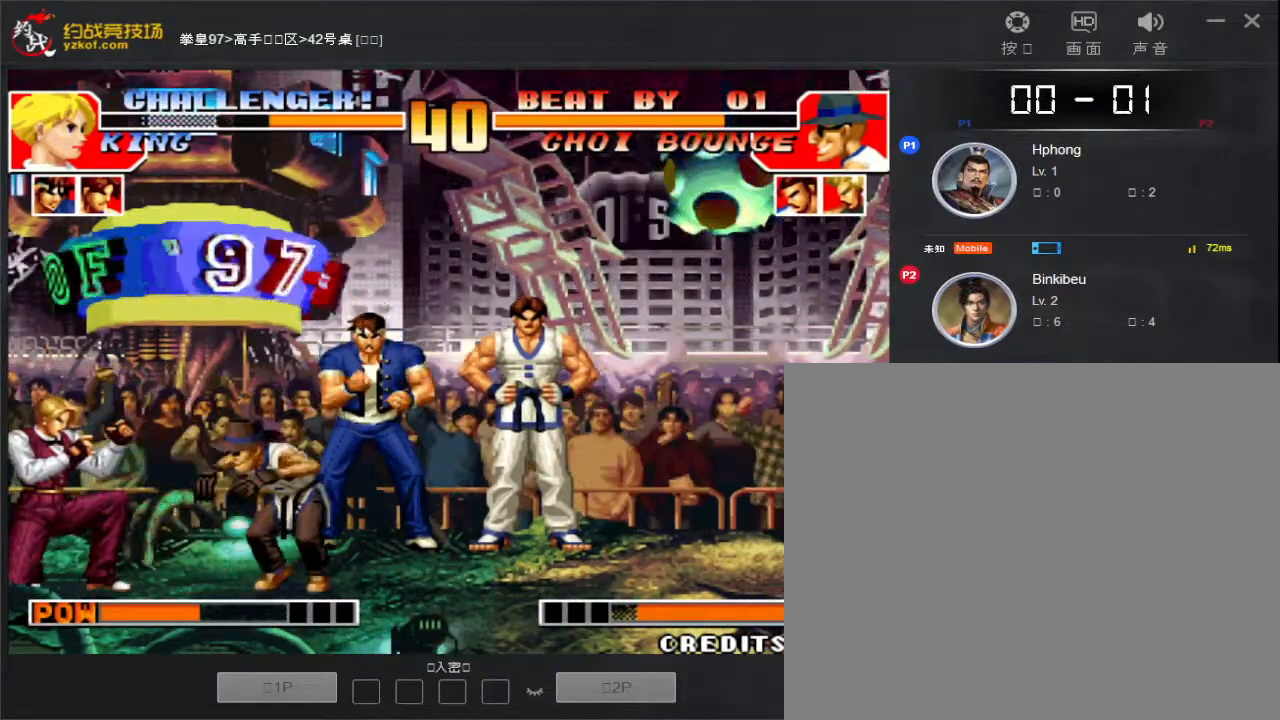
{"dt_ms": 500, "buttons": [], "left_stick": "right", "events": []}
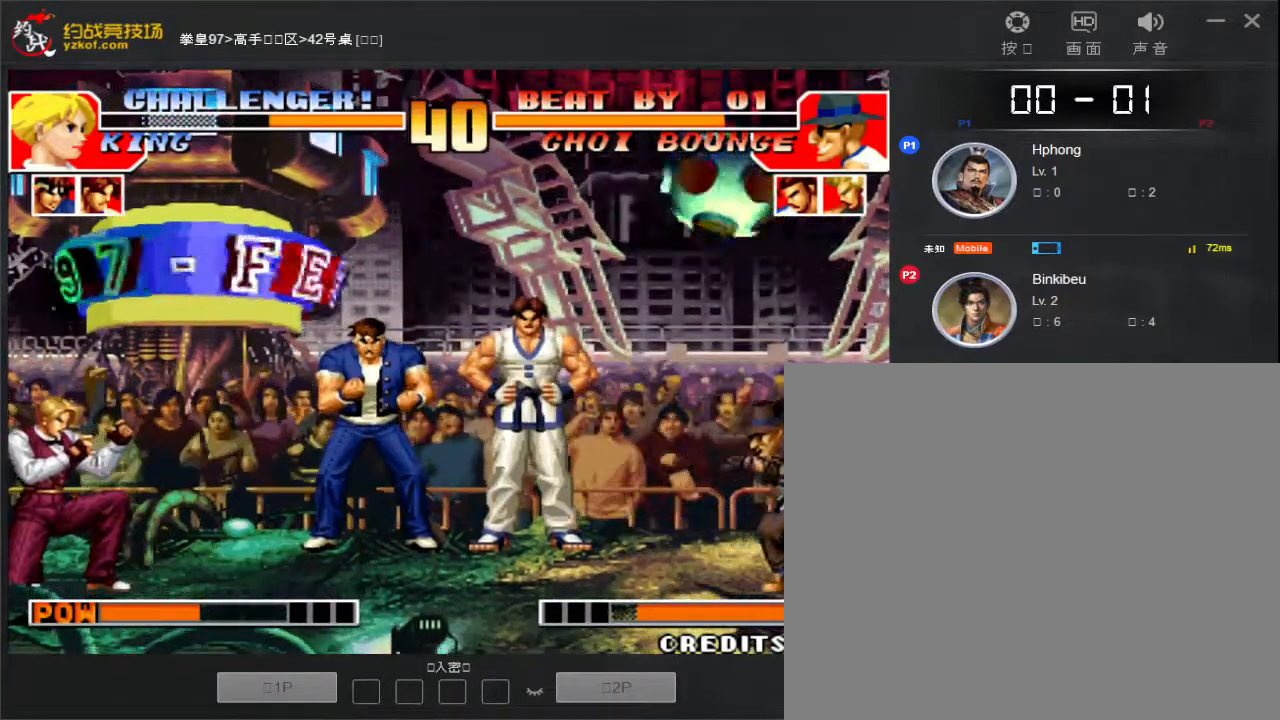
{"dt_ms": 500, "buttons": ["D"], "left_stick": "left", "events": [[400, "left_stick", "left"], [483, "D", "down"]]}
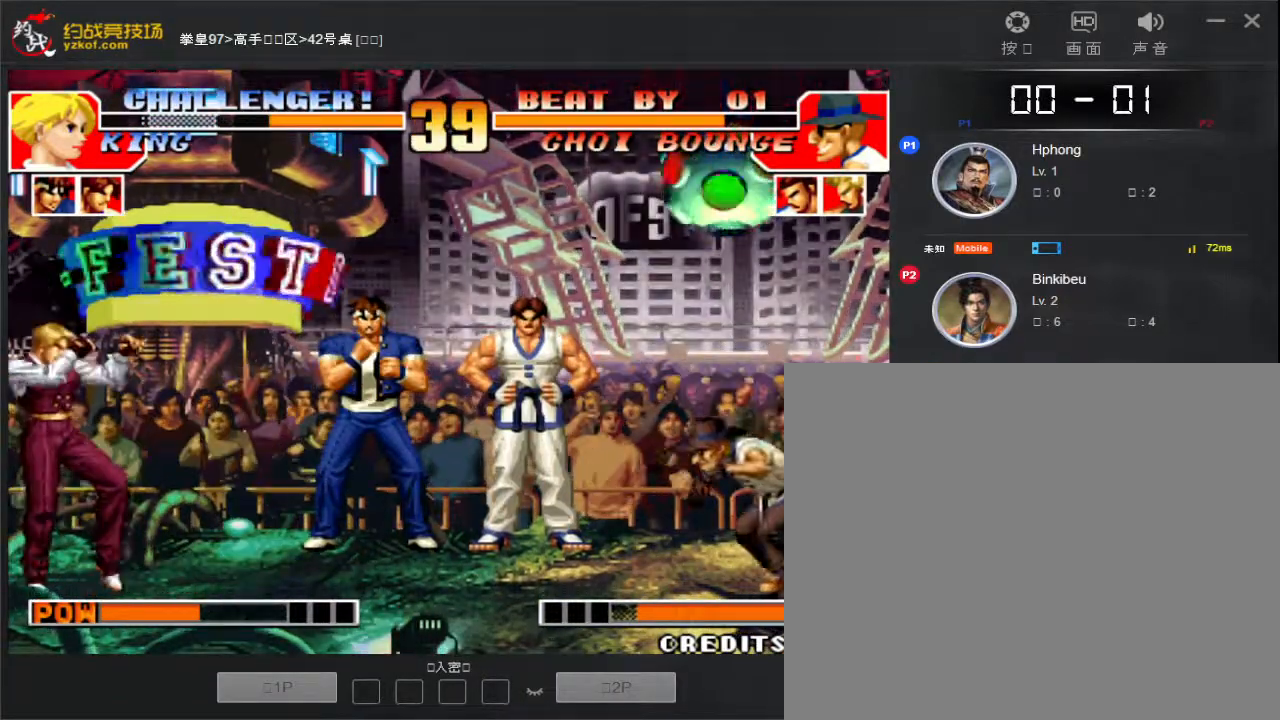
{"dt_ms": 500, "buttons": [], "left_stick": "left", "events": [[83, "D", "up"]]}
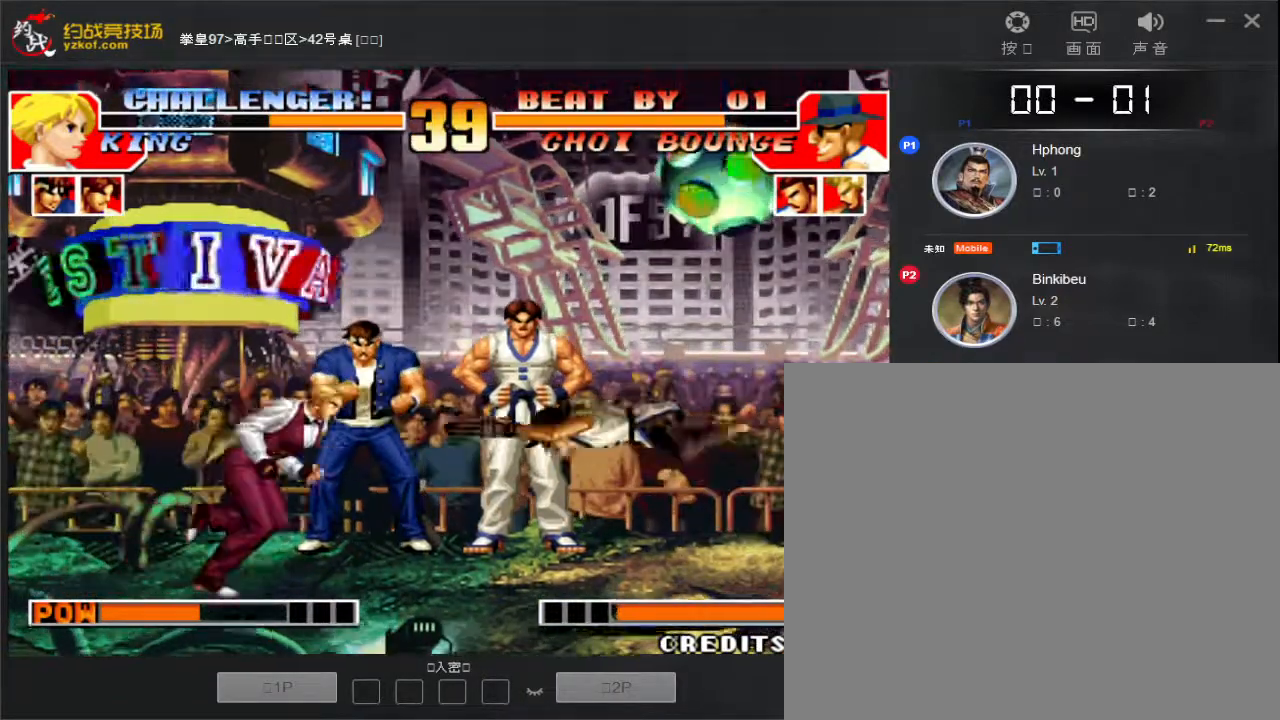
{"dt_ms": 500, "buttons": ["D"], "left_stick": "left", "events": [[267, "D", "down"], [350, "D", "up"], [450, "D", "down"]]}
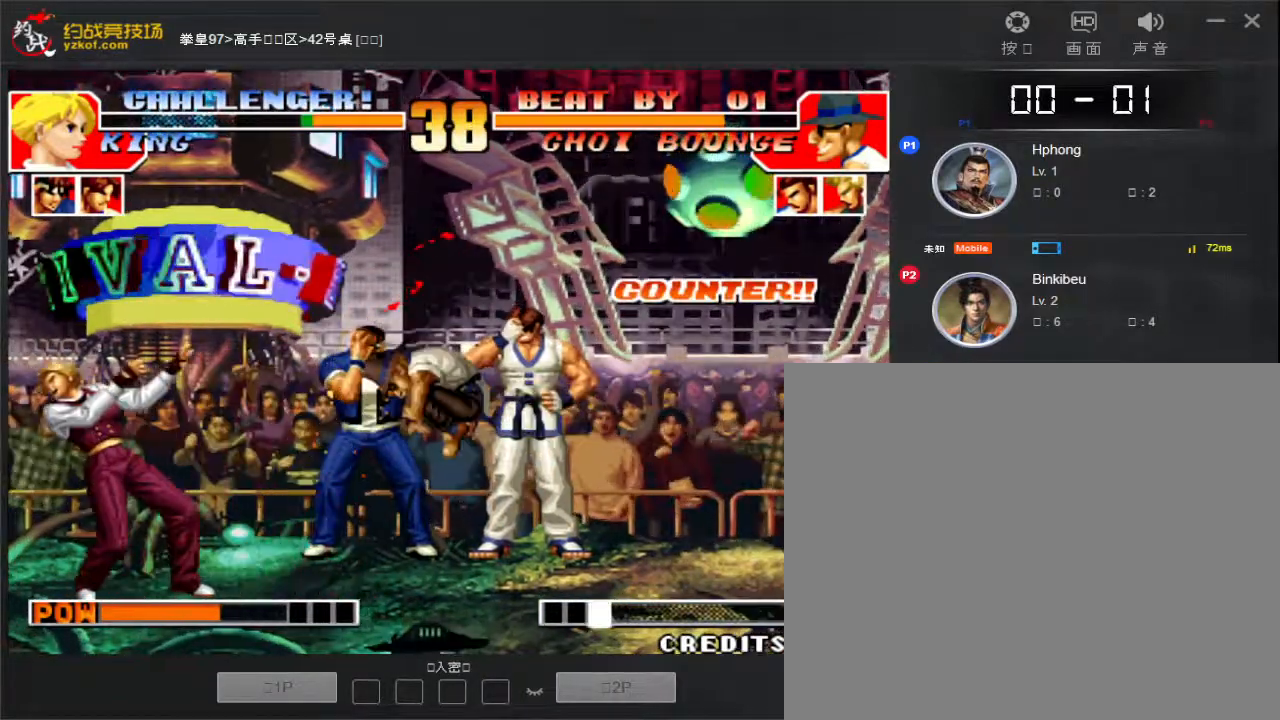
{"dt_ms": 500, "buttons": [], "left_stick": "down-left", "events": [[50, "D", "up"], [50, "left_stick", "down-left"], [133, "D", "down"], [233, "D", "up"], [333, "D", "down"], [433, "D", "up"]]}
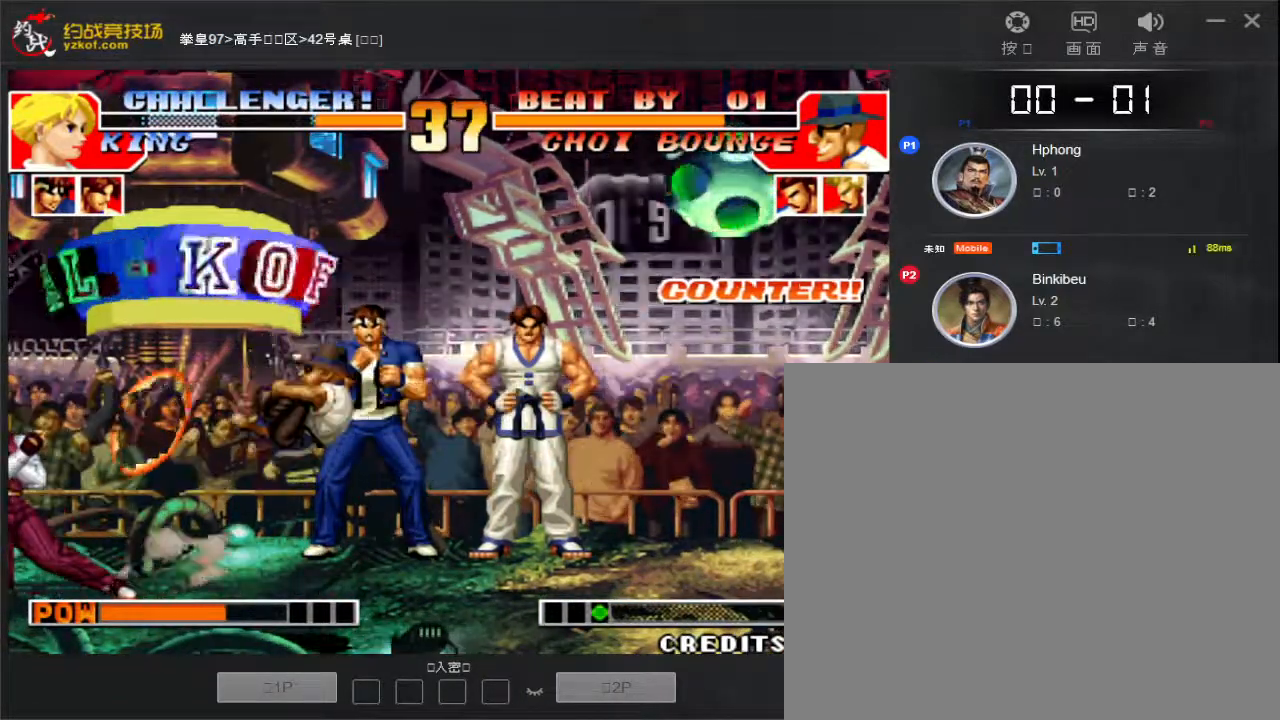
{"dt_ms": 500, "buttons": ["D"], "left_stick": "down", "events": [[33, "left_stick", "down"], [50, "D", "down"], [133, "D", "up"], [233, "D", "down"], [333, "D", "up"], [433, "D", "down"]]}
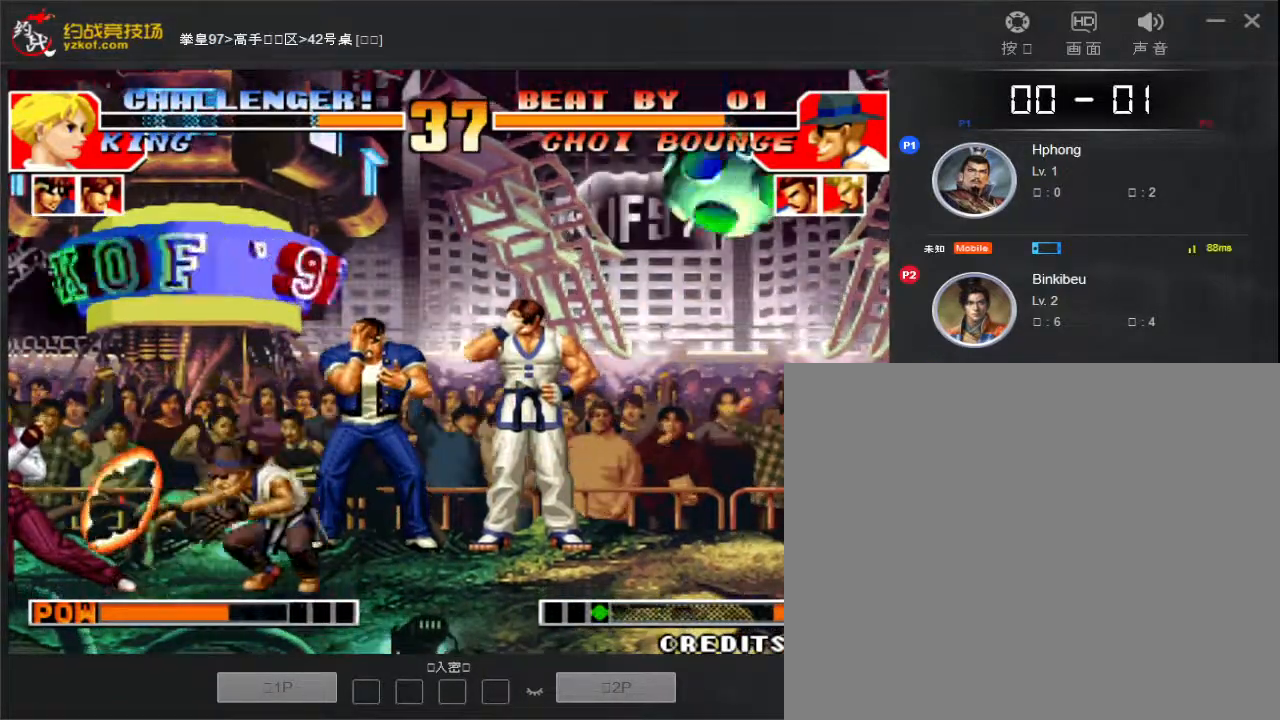
{"dt_ms": 500, "buttons": [], "left_stick": "down-right", "events": [[17, "D", "up"], [117, "D", "down"], [200, "D", "up"], [333, "left_stick", "down-right"]]}
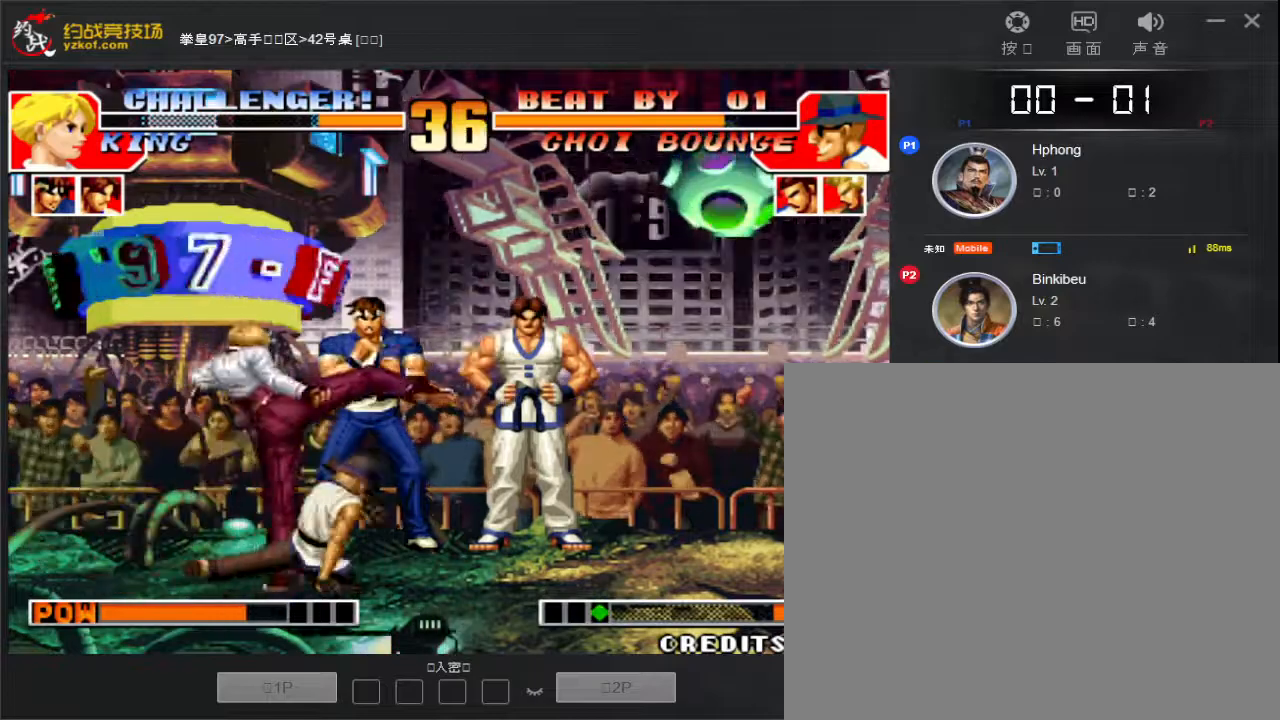
{"dt_ms": 500, "buttons": [], "left_stick": "down-right", "events": [[317, "D", "down"], [400, "D", "up"]]}
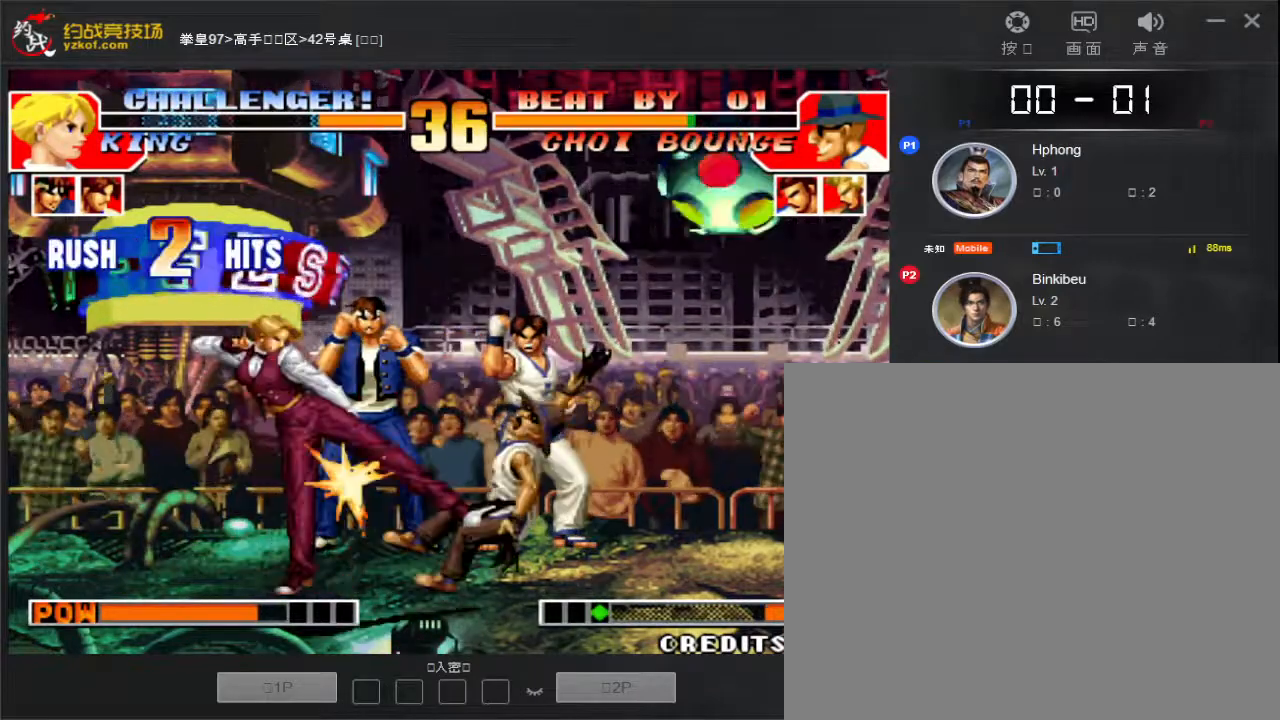
{"dt_ms": 500, "buttons": [], "left_stick": "down-right", "events": []}